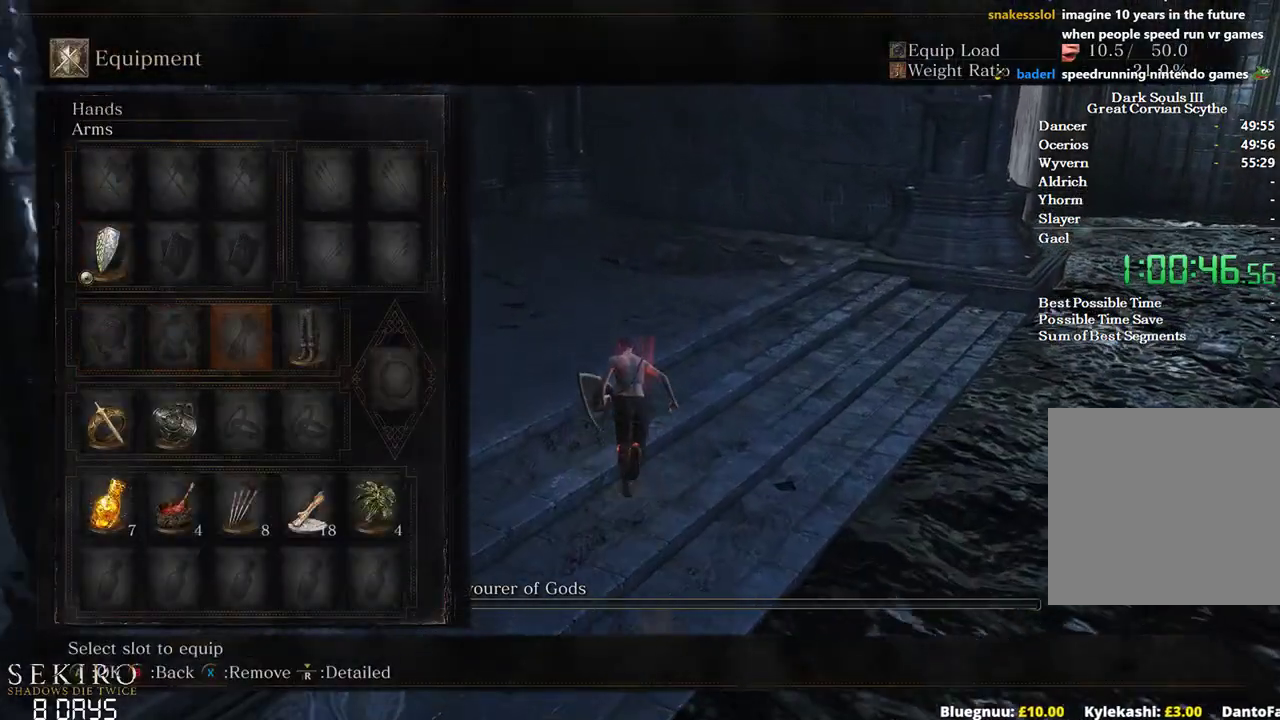
Gameplay with a controller (Xbox layout); each line is a JSON object with the inputs held at the frame after it. "events" lists button and stick changes between this image and that frame as [ms after this image, input, new state], when the widget could be followed in between. Not read: START.
{"buttons": ["A"], "left_stick": "up", "right_stick": "center", "events": [[33, "B", "up"], [317, "A", "down"], [417, "A", "up"], [483, "A", "down"]]}
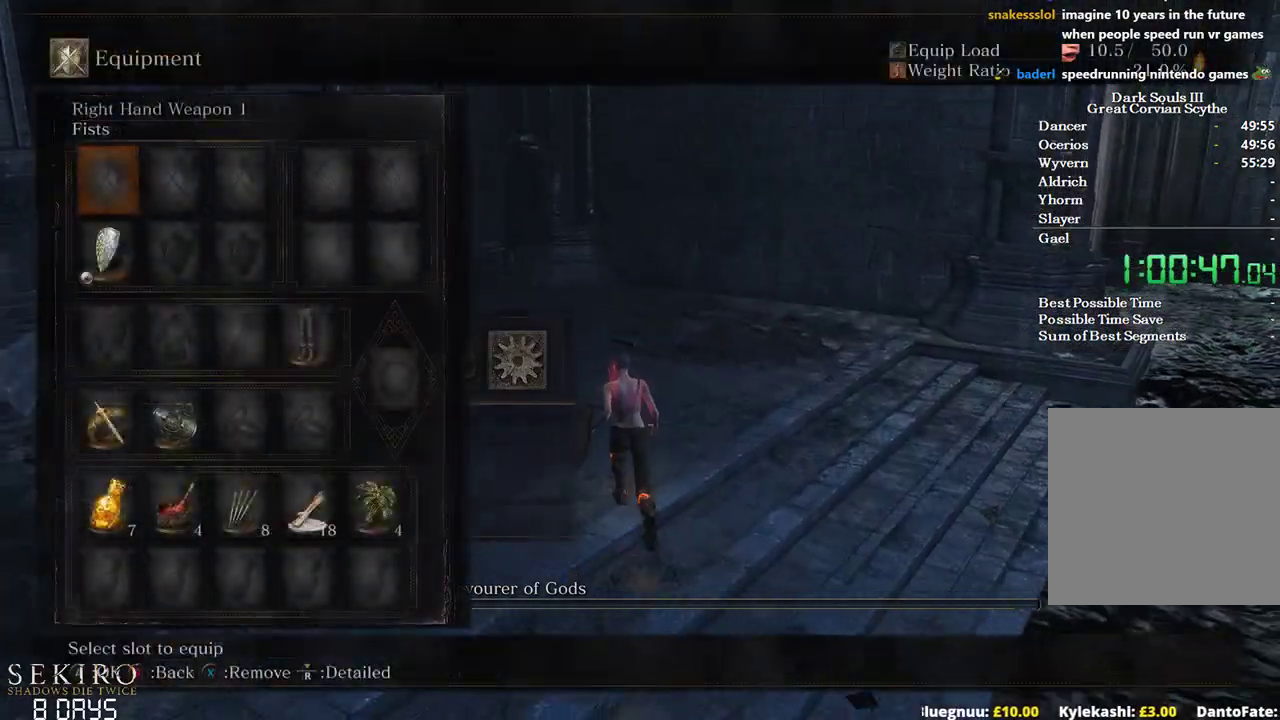
{"buttons": [], "left_stick": "center", "right_stick": "center", "events": [[67, "A", "up"], [117, "DPAD_RIGHT", "down"], [183, "DPAD_RIGHT", "up"], [233, "left_stick", "center"], [250, "R1", "down"], [283, "DPAD_RIGHT", "down"], [300, "R1", "up"], [367, "A", "down"], [367, "DPAD_RIGHT", "up"], [483, "A", "up"]]}
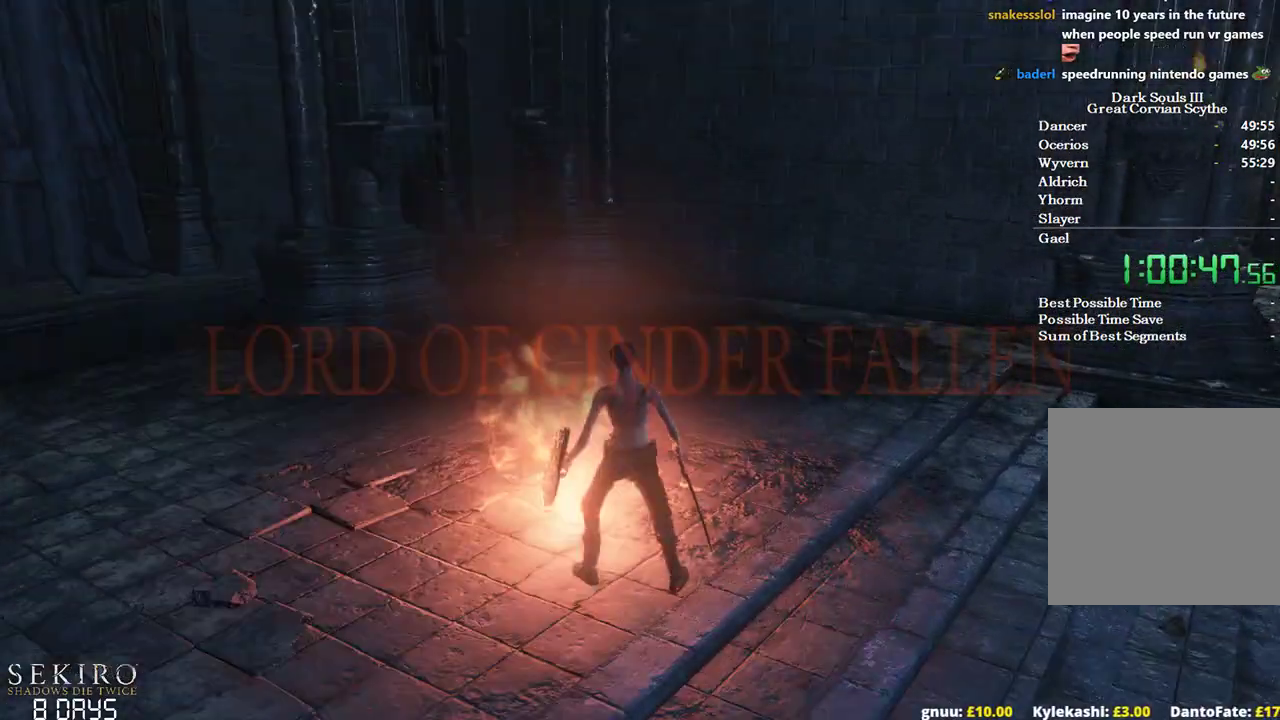
{"buttons": ["A"], "left_stick": "up-left", "right_stick": "center", "events": [[133, "A", "down"], [217, "A", "up"], [233, "left_stick", "up-left"], [300, "A", "down"], [383, "A", "up"], [483, "A", "down"]]}
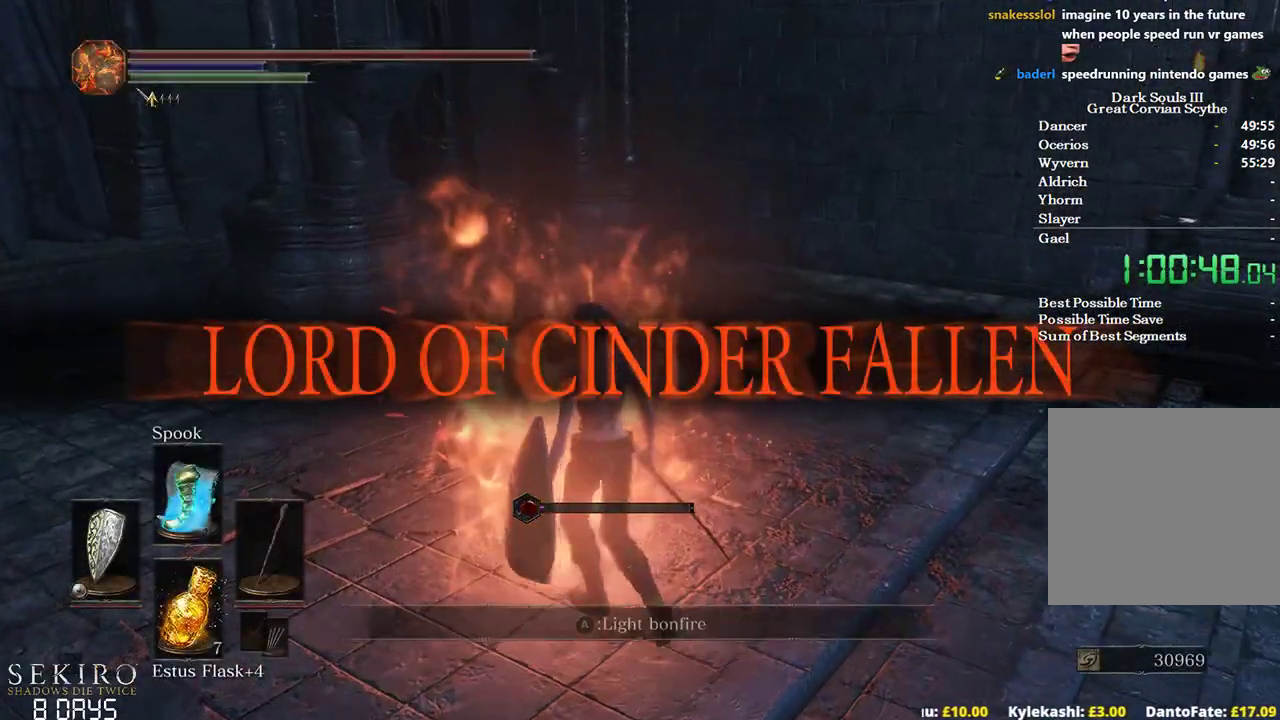
{"buttons": [], "left_stick": "center", "right_stick": "center", "events": [[67, "A", "up"], [133, "A", "down"], [200, "left_stick", "center"], [217, "A", "up"]]}
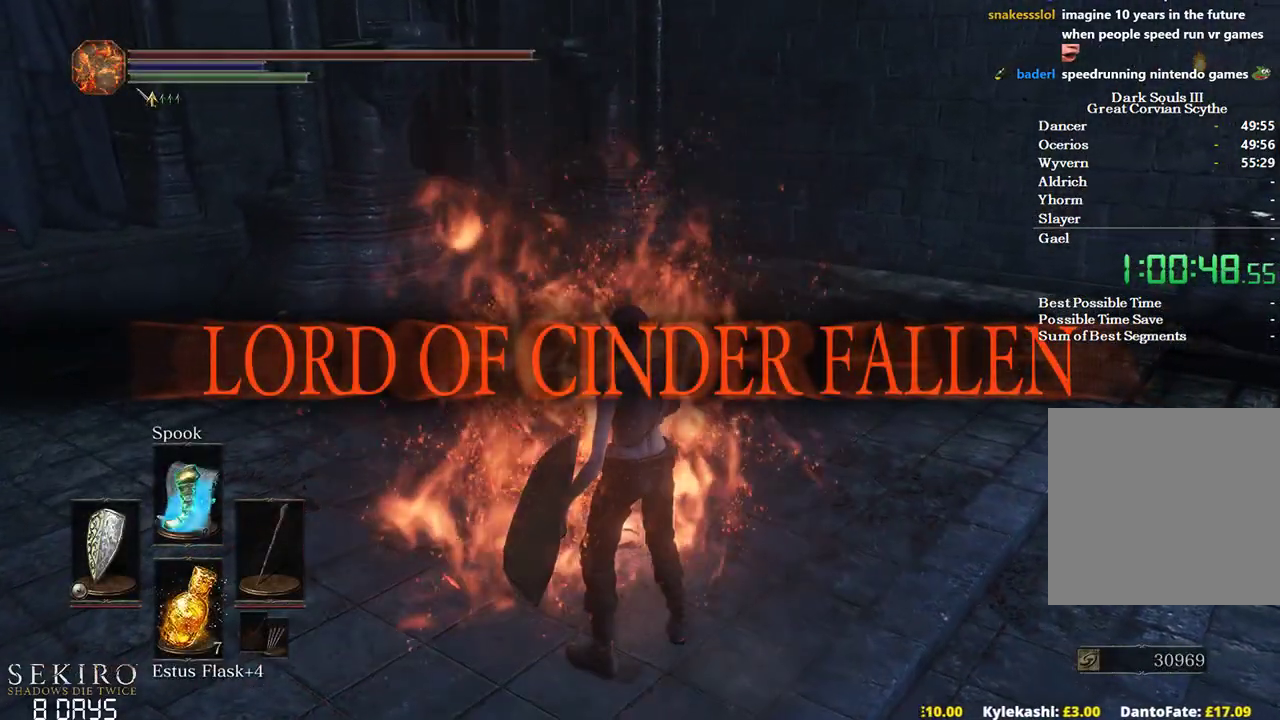
{"buttons": [], "left_stick": "center", "right_stick": "down-left", "events": [[233, "right_stick", "left"], [317, "right_stick", "down-left"]]}
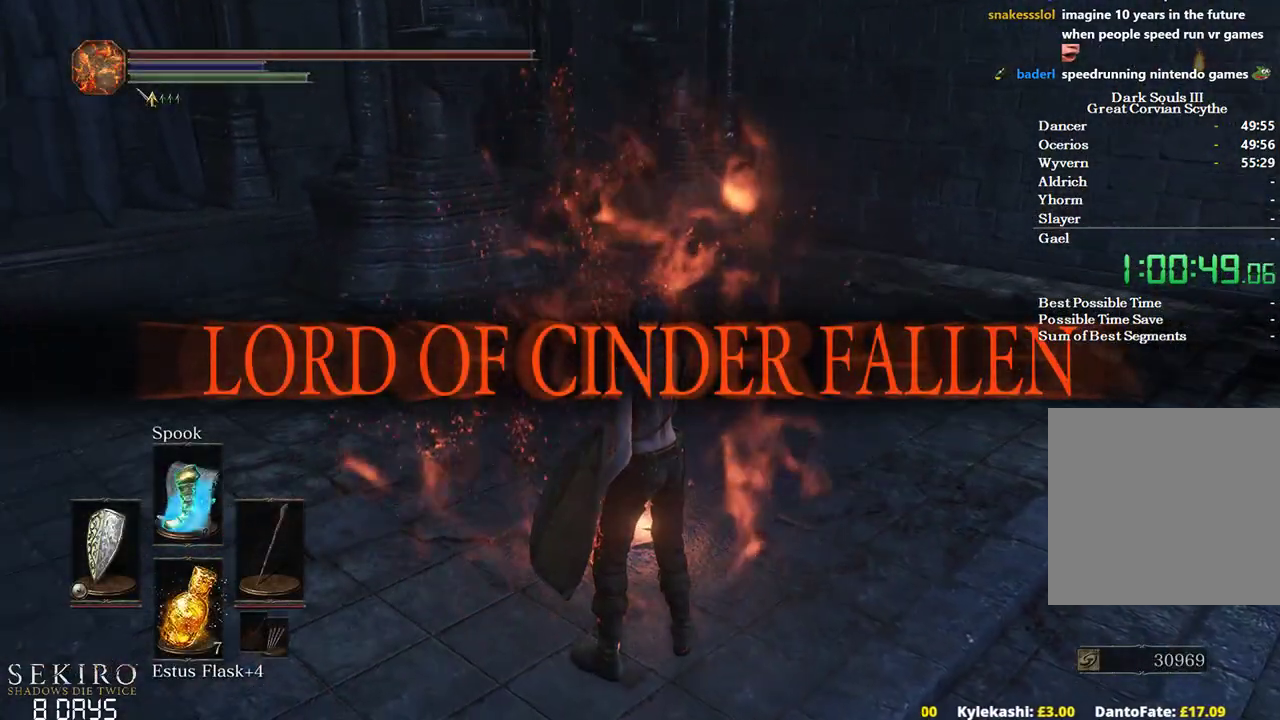
{"buttons": [], "left_stick": "center", "right_stick": "down-left", "events": []}
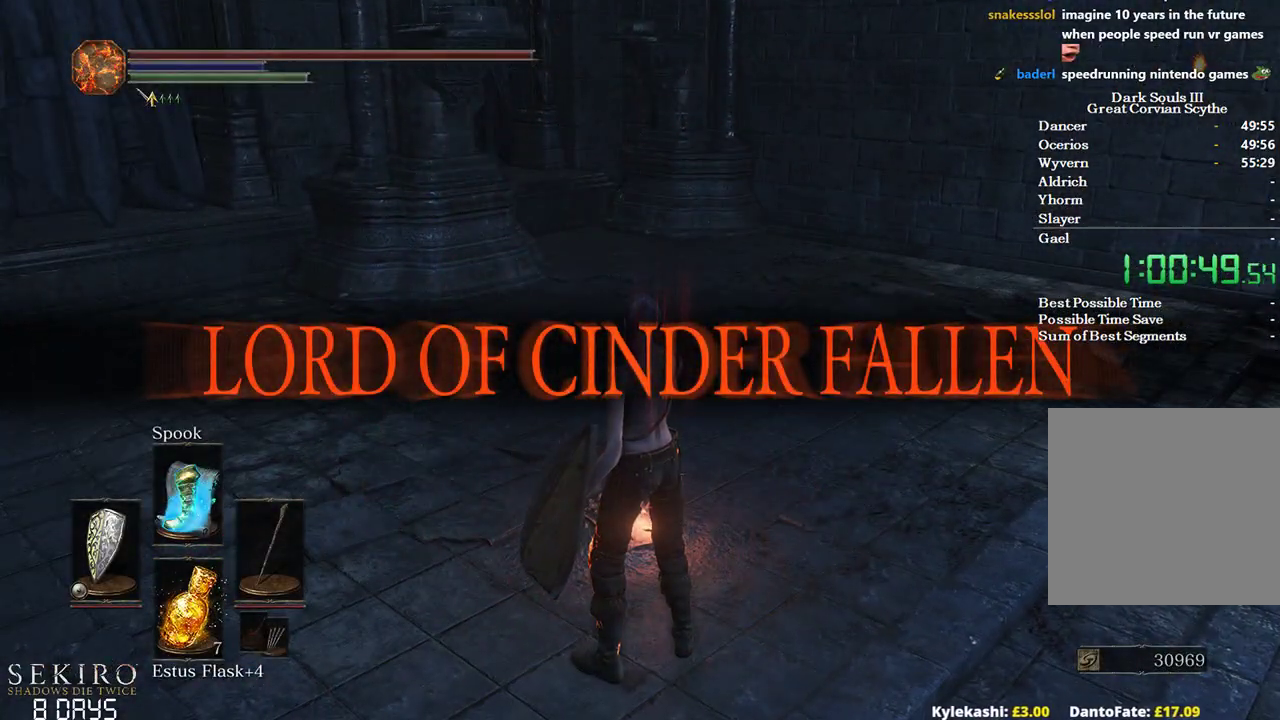
{"buttons": [], "left_stick": "center", "right_stick": "down", "events": [[83, "right_stick", "down"]]}
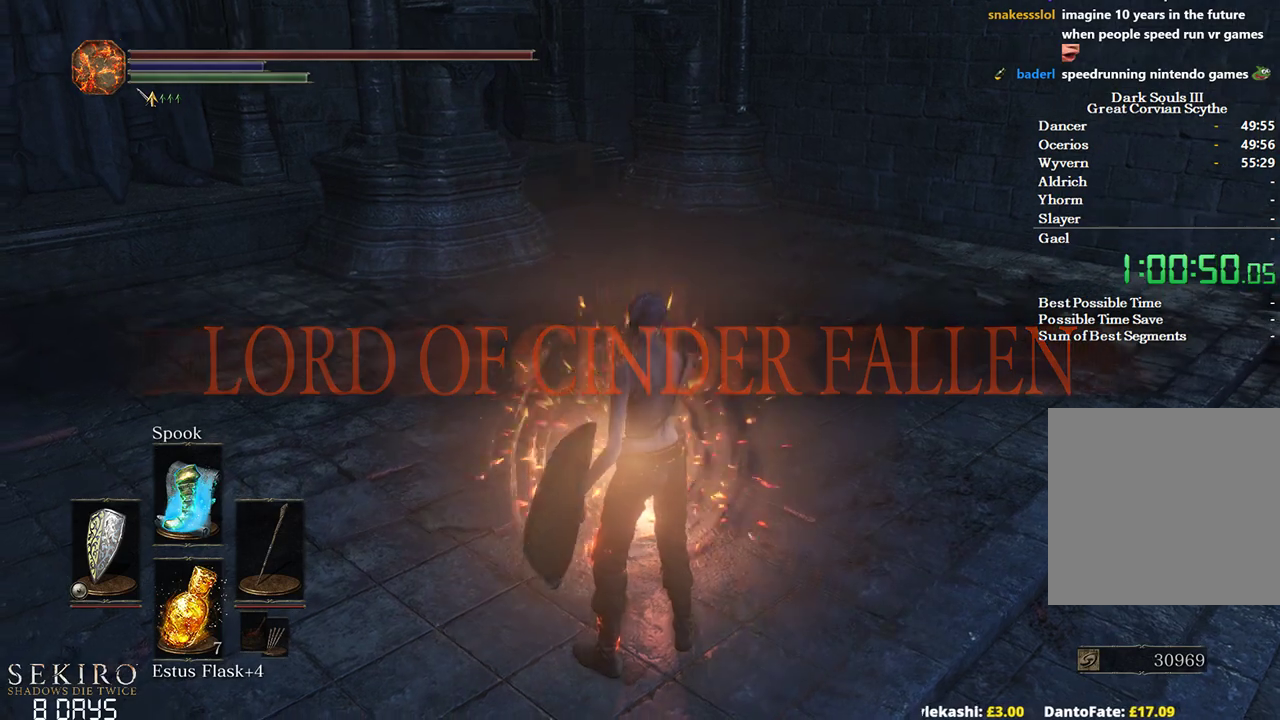
{"buttons": ["A"], "left_stick": "center", "right_stick": "center", "events": [[283, "right_stick", "center"], [467, "A", "down"]]}
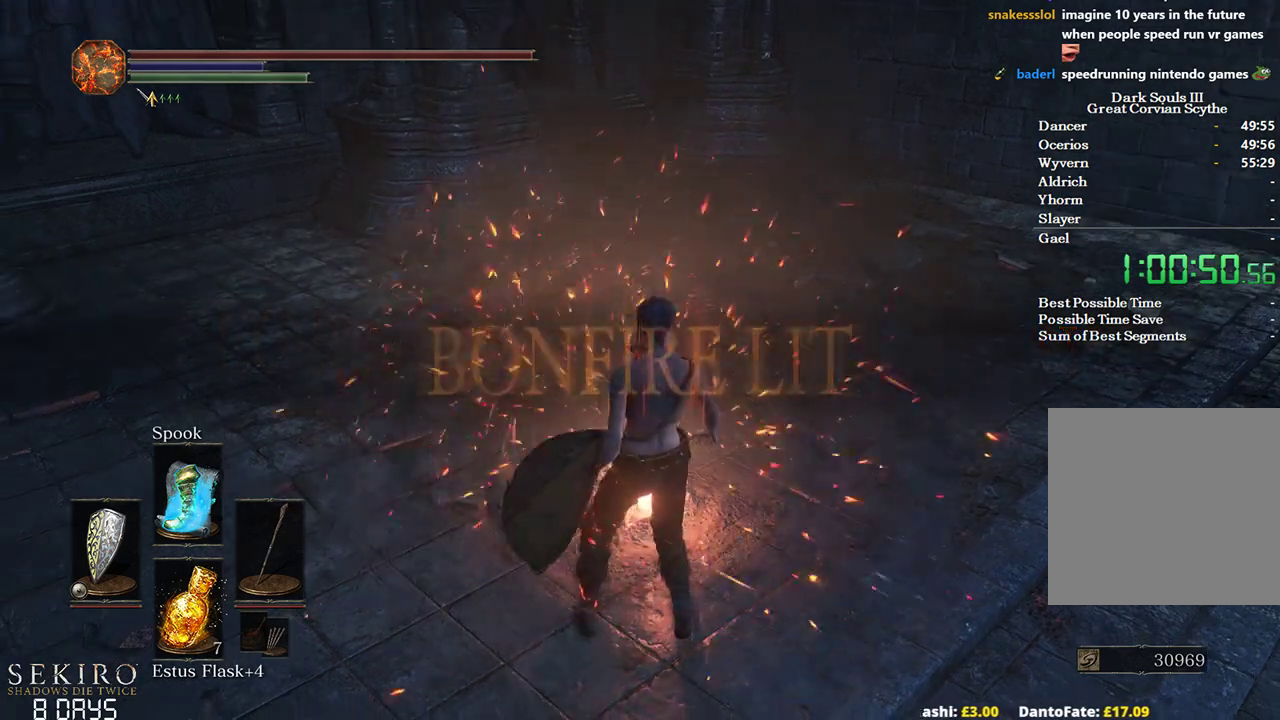
{"buttons": [], "left_stick": "center", "right_stick": "center", "events": [[50, "A", "up"], [150, "A", "down"], [267, "A", "up"], [317, "A", "down"], [433, "A", "up"]]}
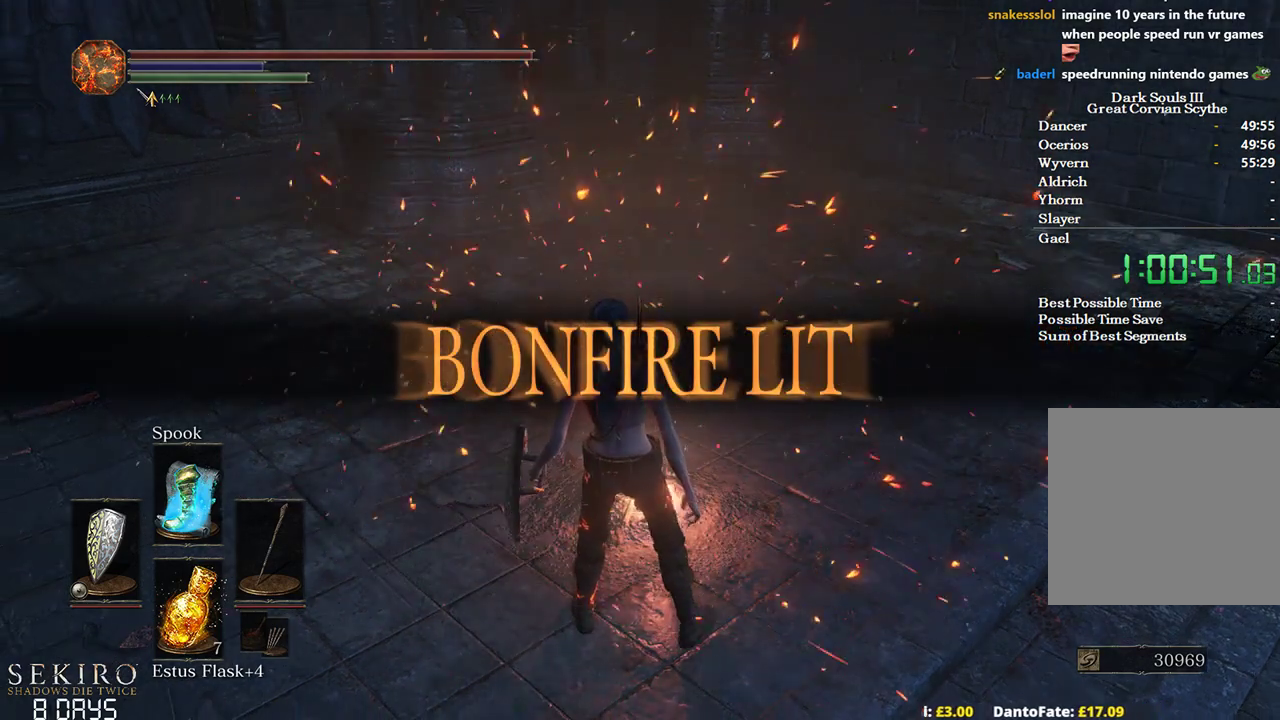
{"buttons": [], "left_stick": "center", "right_stick": "center", "events": [[33, "A", "down"], [117, "A", "up"], [233, "A", "down"], [300, "A", "up"], [383, "A", "down"], [450, "A", "up"]]}
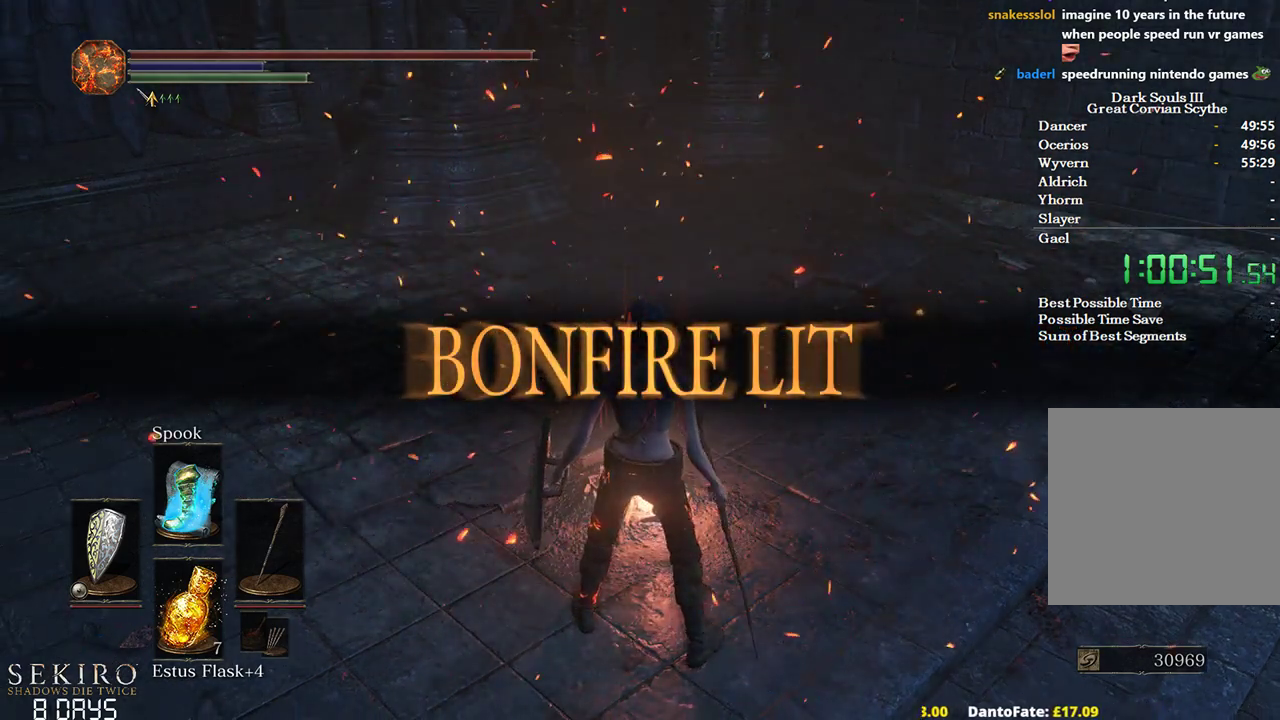
{"buttons": ["A"], "left_stick": "center", "right_stick": "center", "events": [[83, "A", "down"], [150, "A", "up"], [217, "A", "down"], [350, "A", "up"], [417, "A", "down"]]}
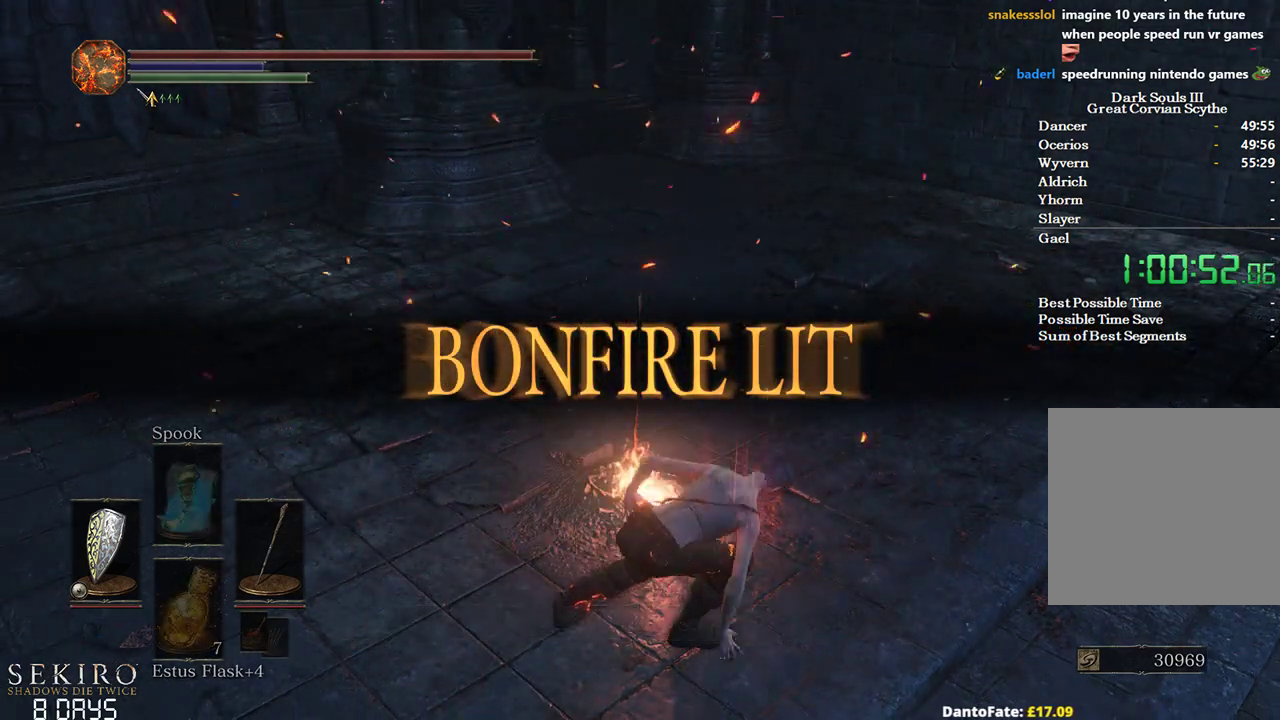
{"buttons": ["A"], "left_stick": "center", "right_stick": "center", "events": [[33, "A", "up"], [100, "A", "down"], [200, "A", "up"], [267, "A", "down"], [383, "A", "up"], [483, "A", "down"]]}
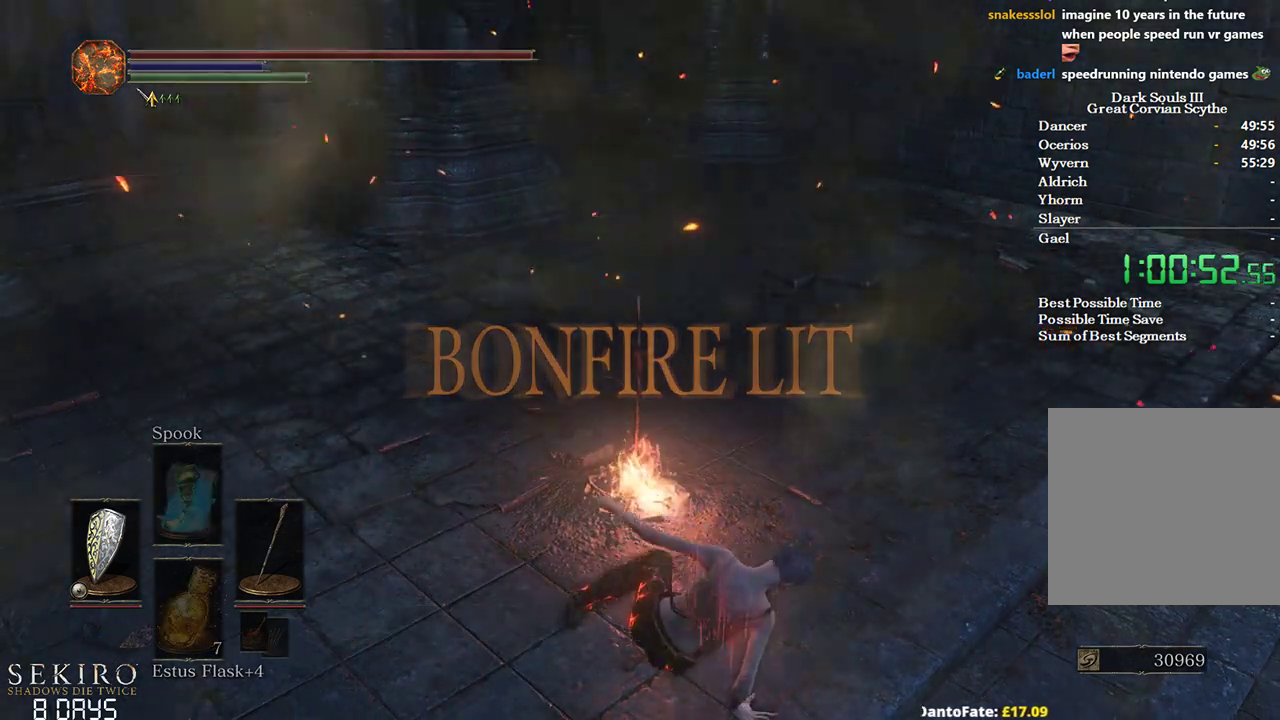
{"buttons": [], "left_stick": "center", "right_stick": "center", "events": [[83, "A", "up"], [150, "A", "down"], [250, "A", "up"], [367, "A", "down"], [433, "A", "up"]]}
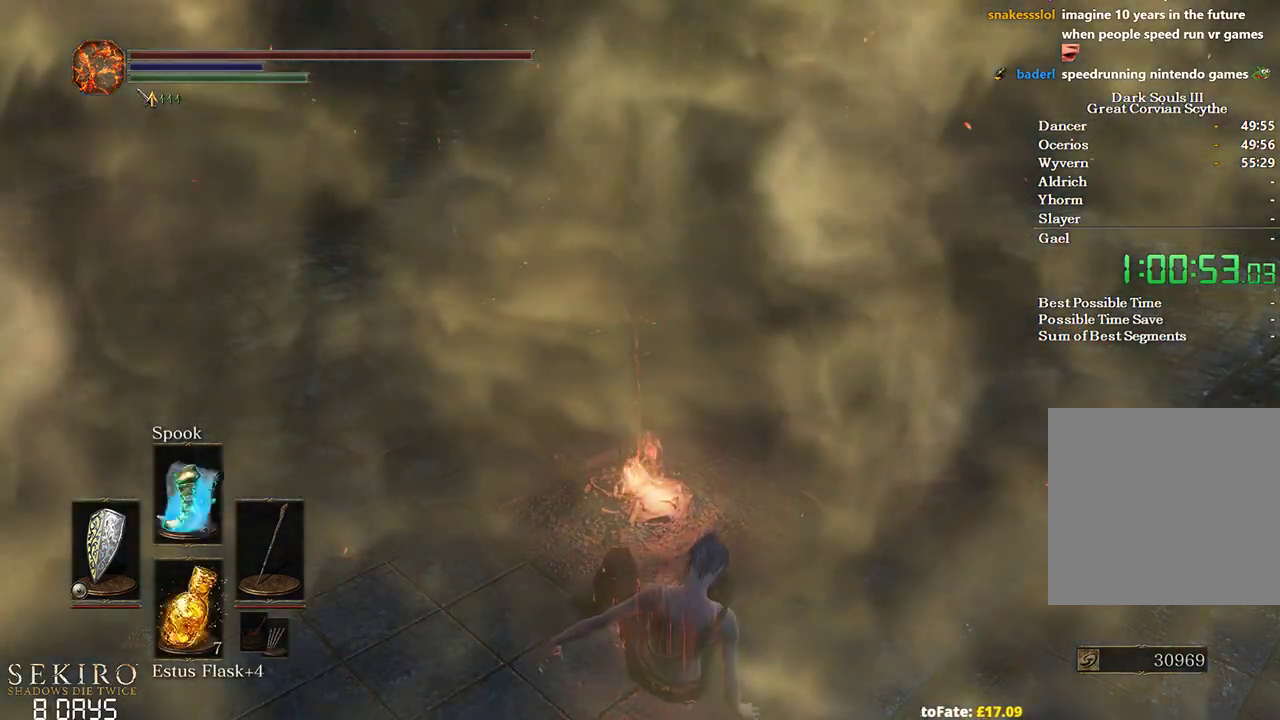
{"buttons": [], "left_stick": "center", "right_stick": "center", "events": [[33, "A", "down"], [133, "A", "up"], [217, "A", "down"], [283, "A", "up"], [383, "A", "down"], [450, "A", "up"]]}
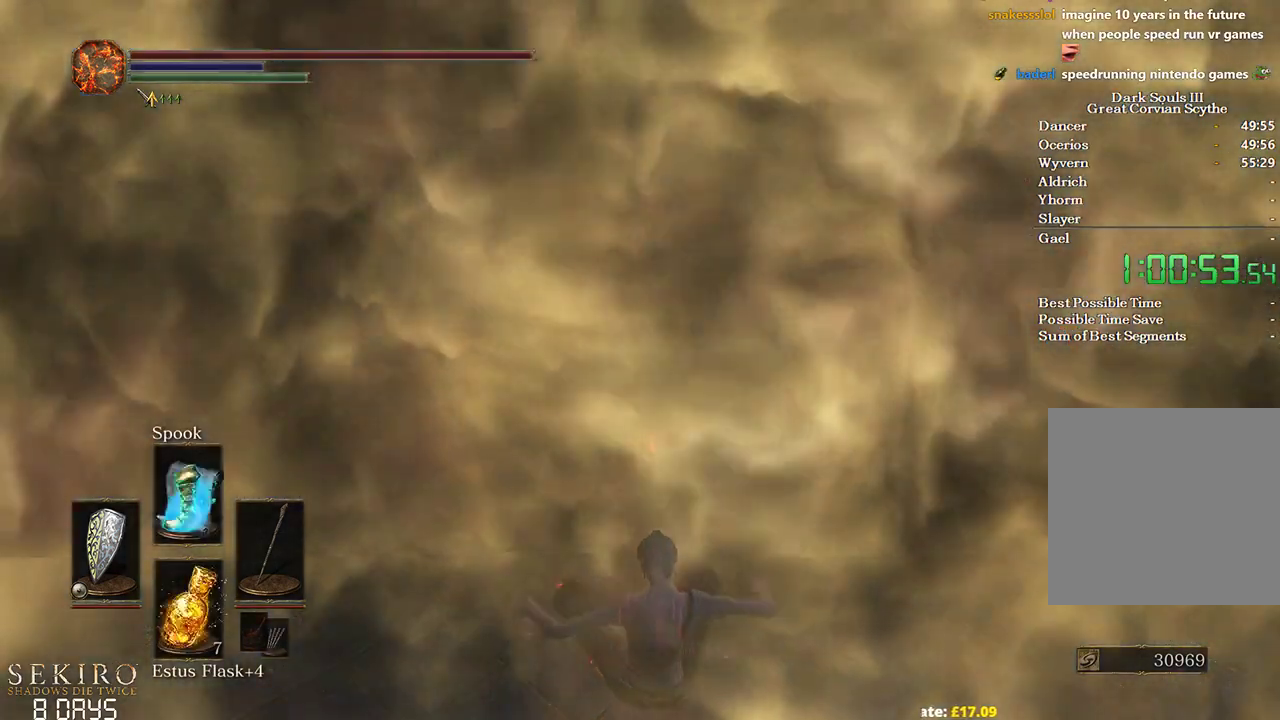
{"buttons": [], "left_stick": "center", "right_stick": "center", "events": [[100, "A", "down"], [150, "A", "up"], [233, "A", "down"], [317, "A", "up"], [400, "A", "down"], [483, "A", "up"]]}
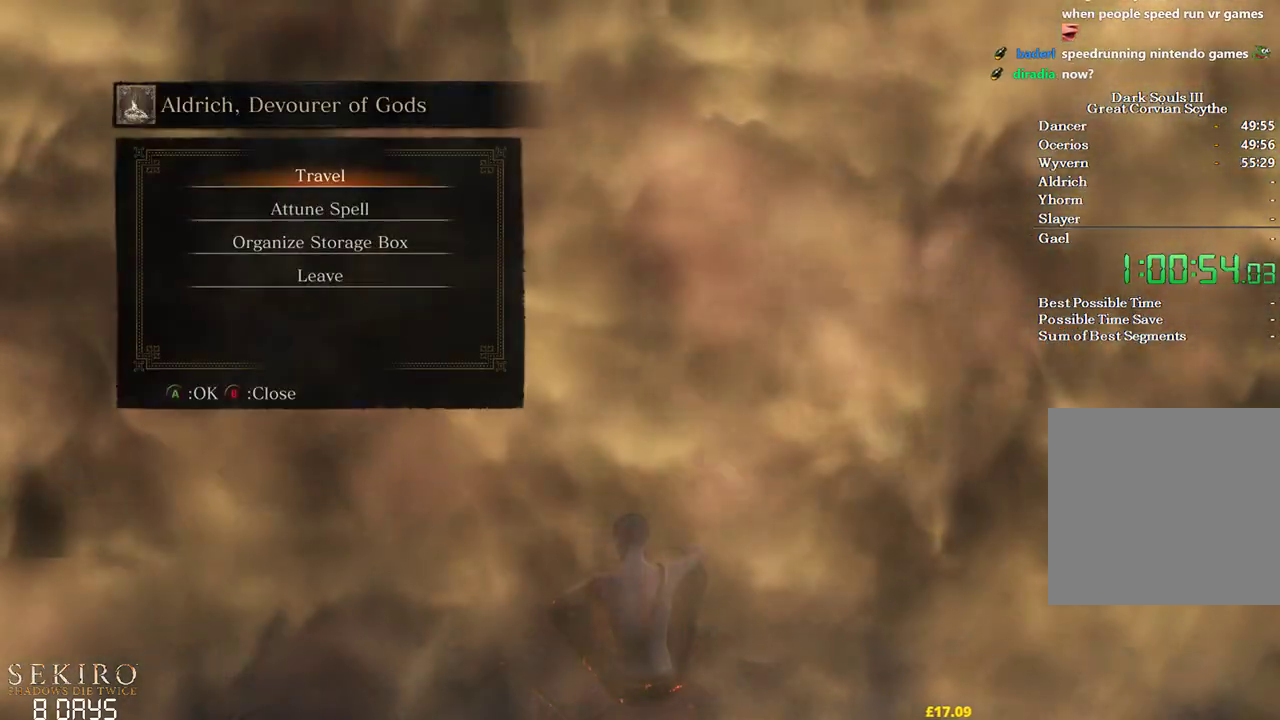
{"buttons": ["R1"], "left_stick": "center", "right_stick": "center", "events": [[67, "A", "down"], [117, "A", "up"], [233, "A", "down"], [333, "A", "up"], [483, "R1", "down"]]}
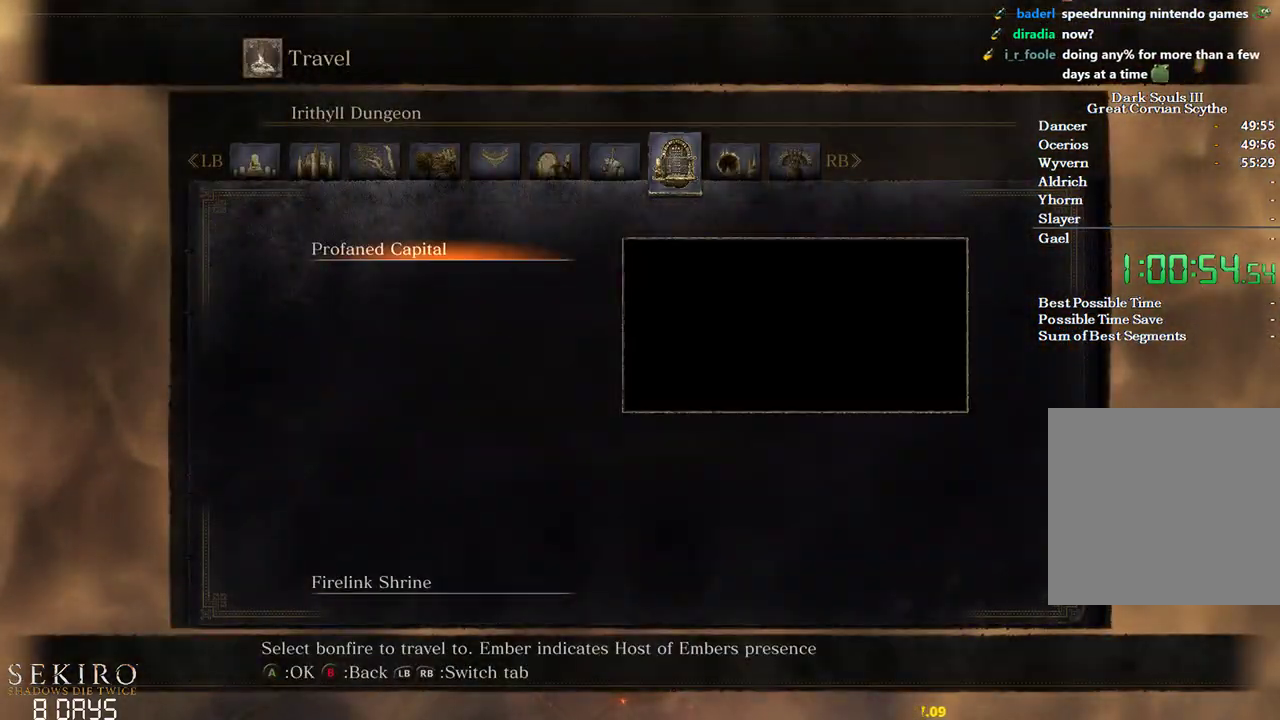
{"buttons": [], "left_stick": "center", "right_stick": "center", "events": [[17, "R1", "up"], [233, "A", "down"], [333, "A", "up"], [400, "A", "down"], [483, "A", "up"]]}
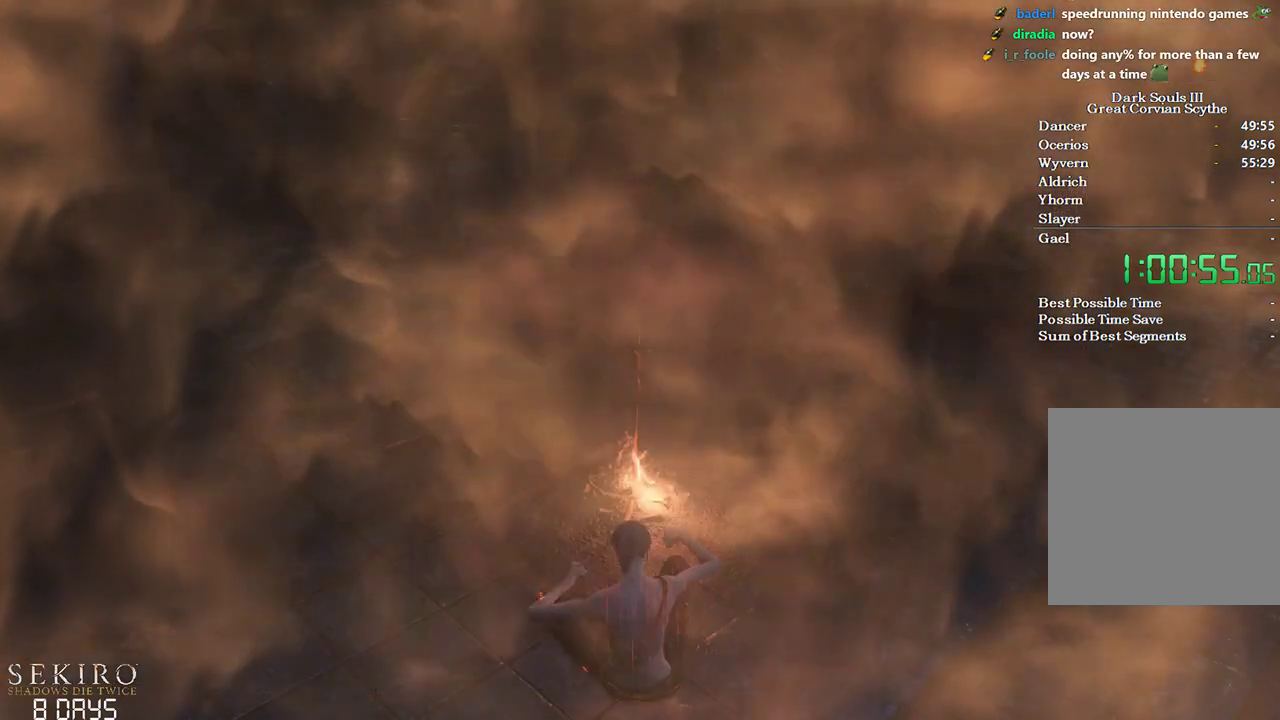
{"buttons": [], "left_stick": "center", "right_stick": "center", "events": [[67, "A", "down"], [150, "A", "up"]]}
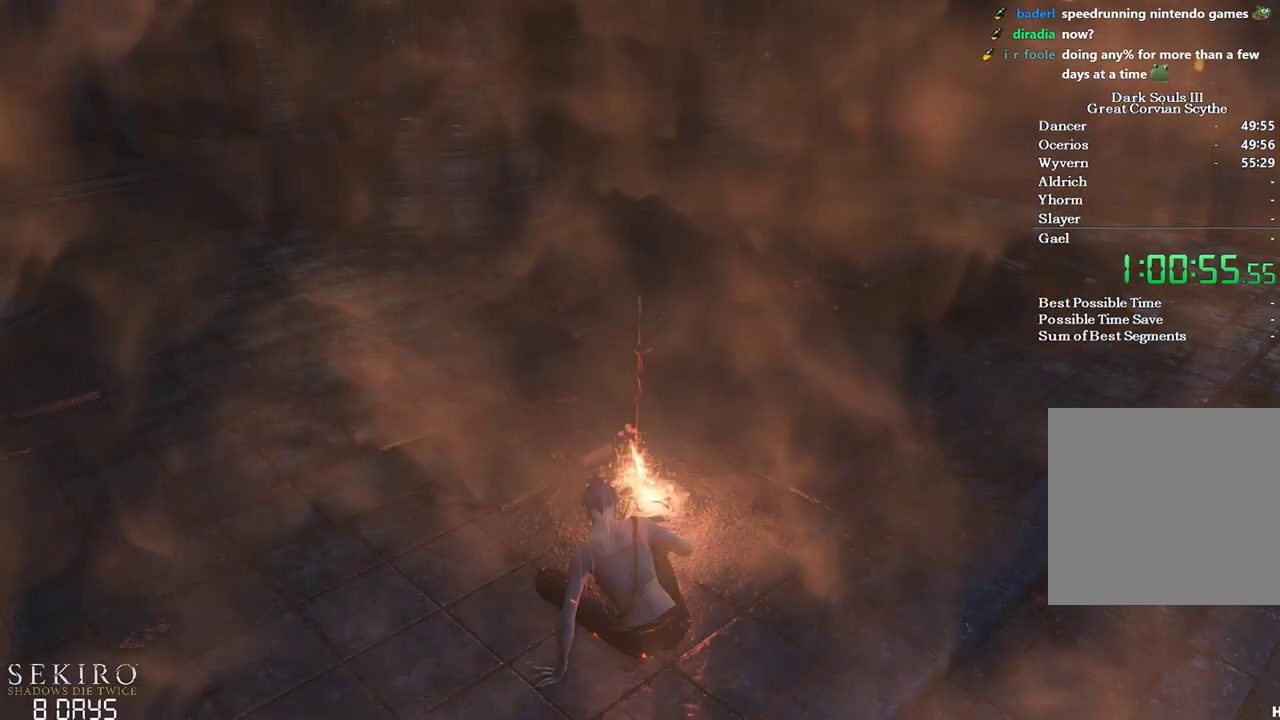
{"buttons": [], "left_stick": "center", "right_stick": "center", "events": []}
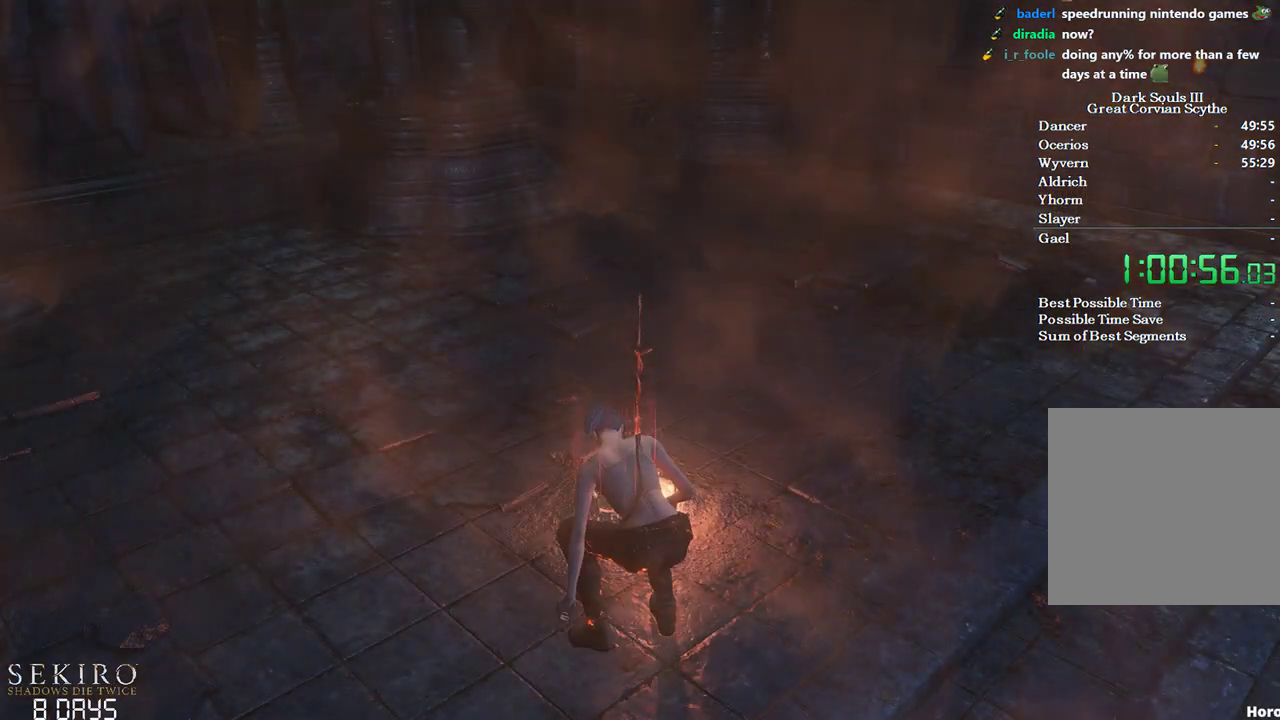
{"buttons": [], "left_stick": "center", "right_stick": "center", "events": []}
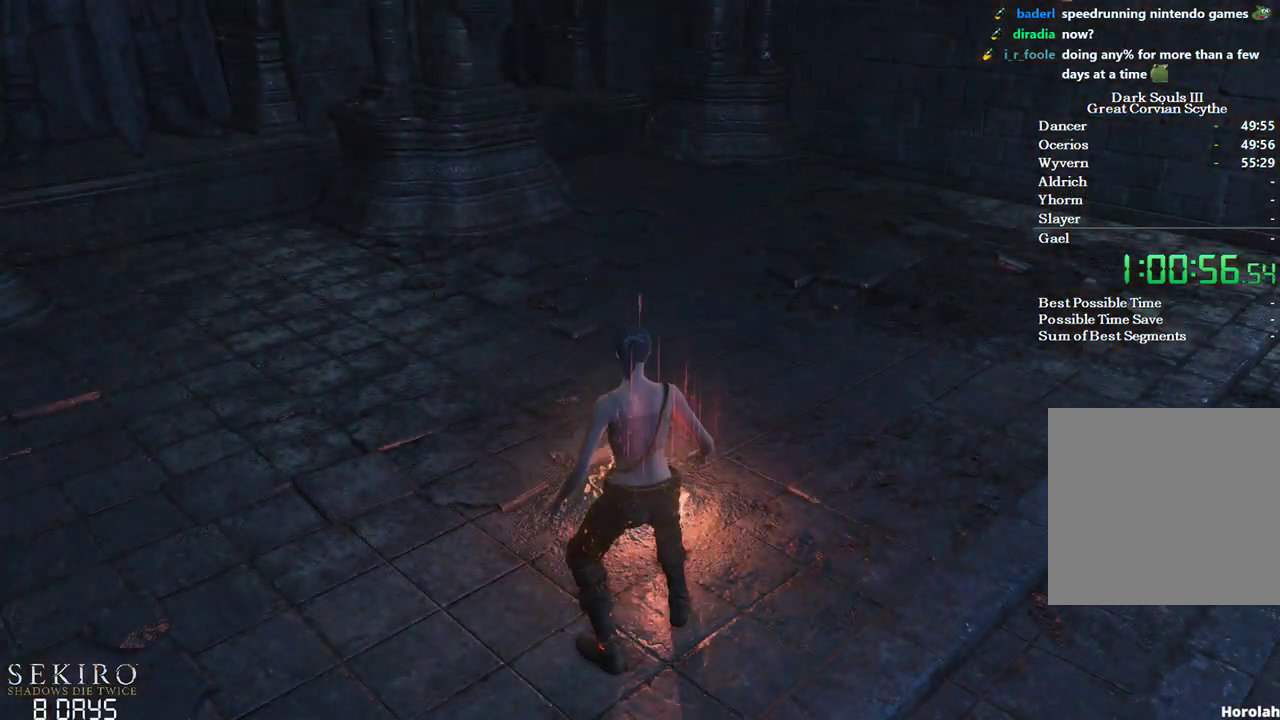
{"buttons": [], "left_stick": "center", "right_stick": "center", "events": []}
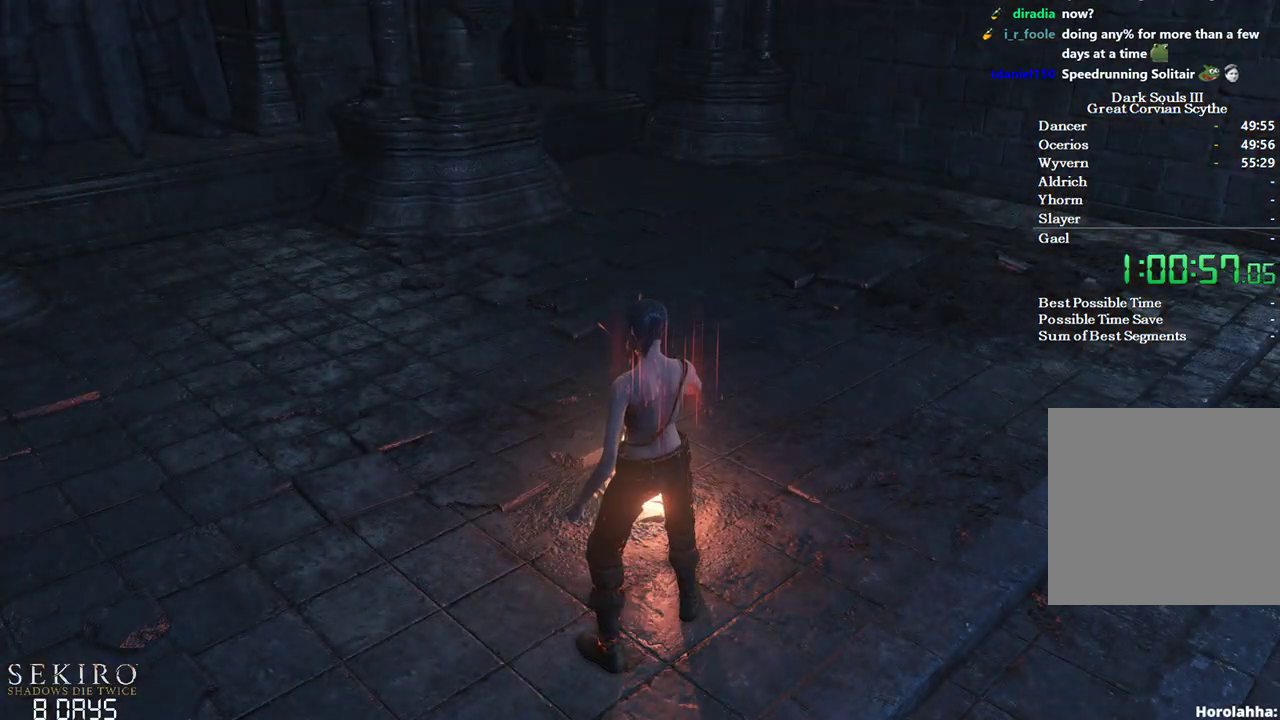
{"buttons": [], "left_stick": "center", "right_stick": "center", "events": []}
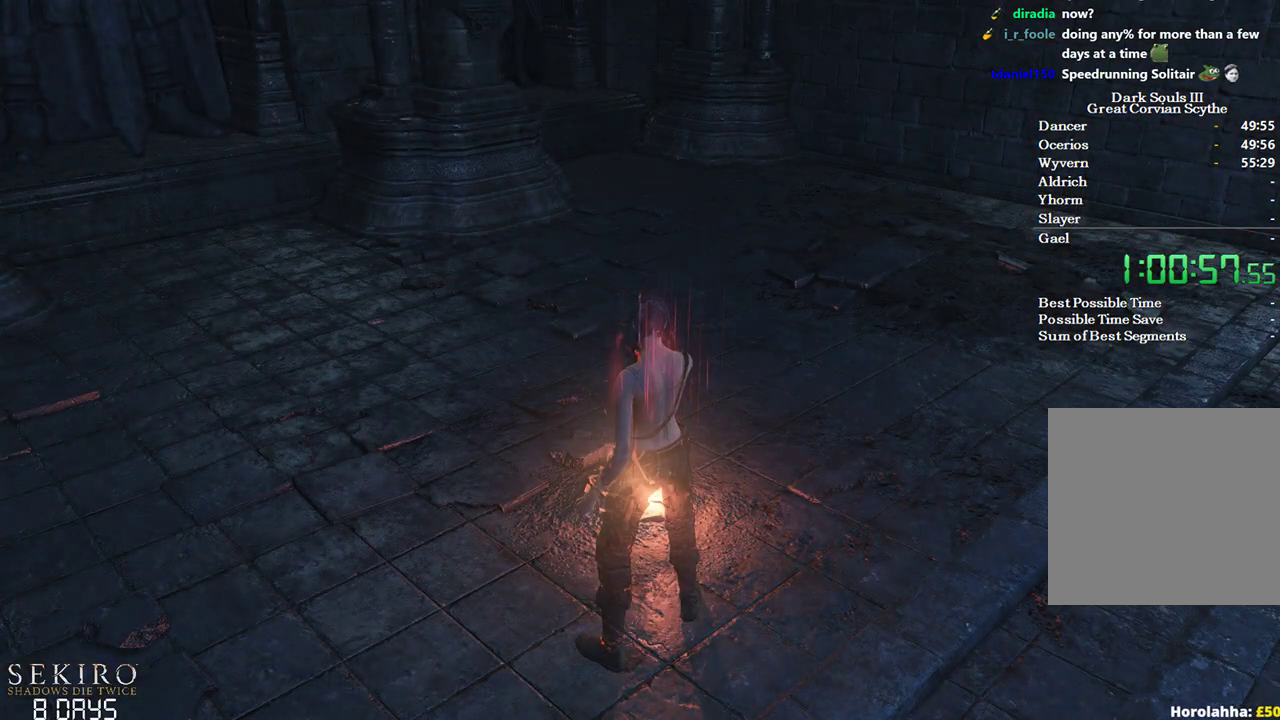
{"buttons": [], "left_stick": "center", "right_stick": "center", "events": []}
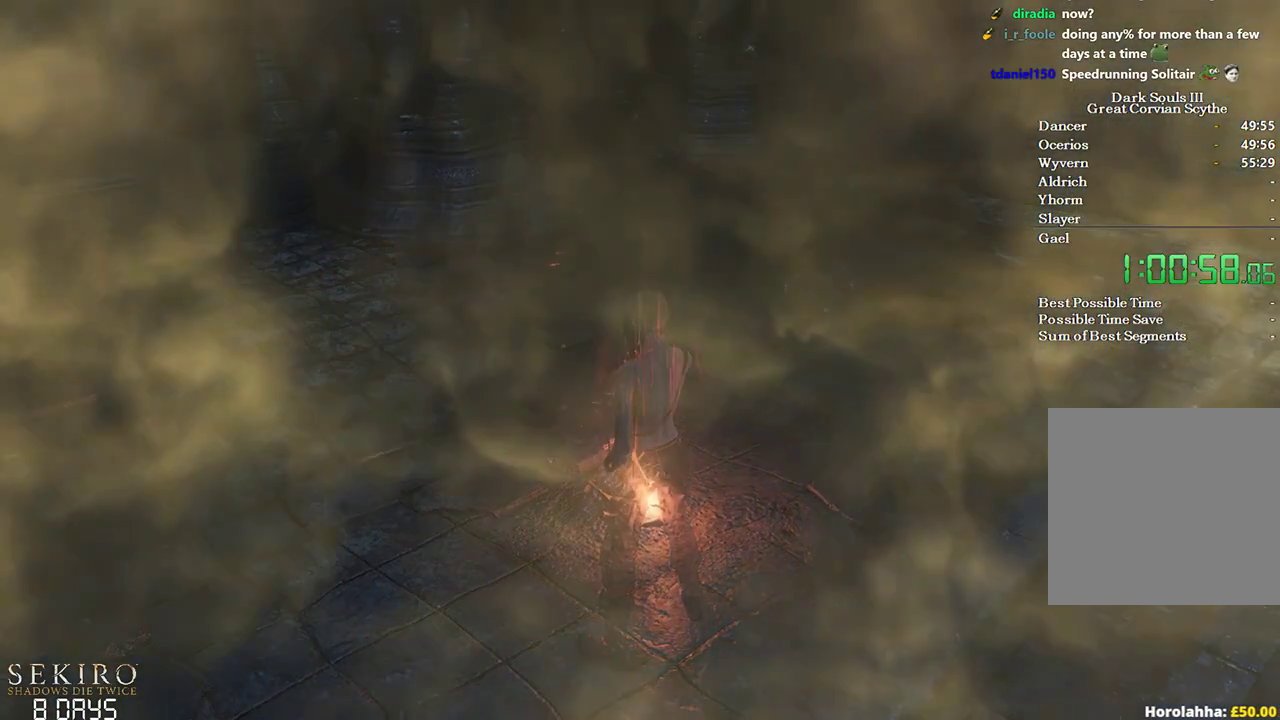
{"buttons": [], "left_stick": "center", "right_stick": "center", "events": []}
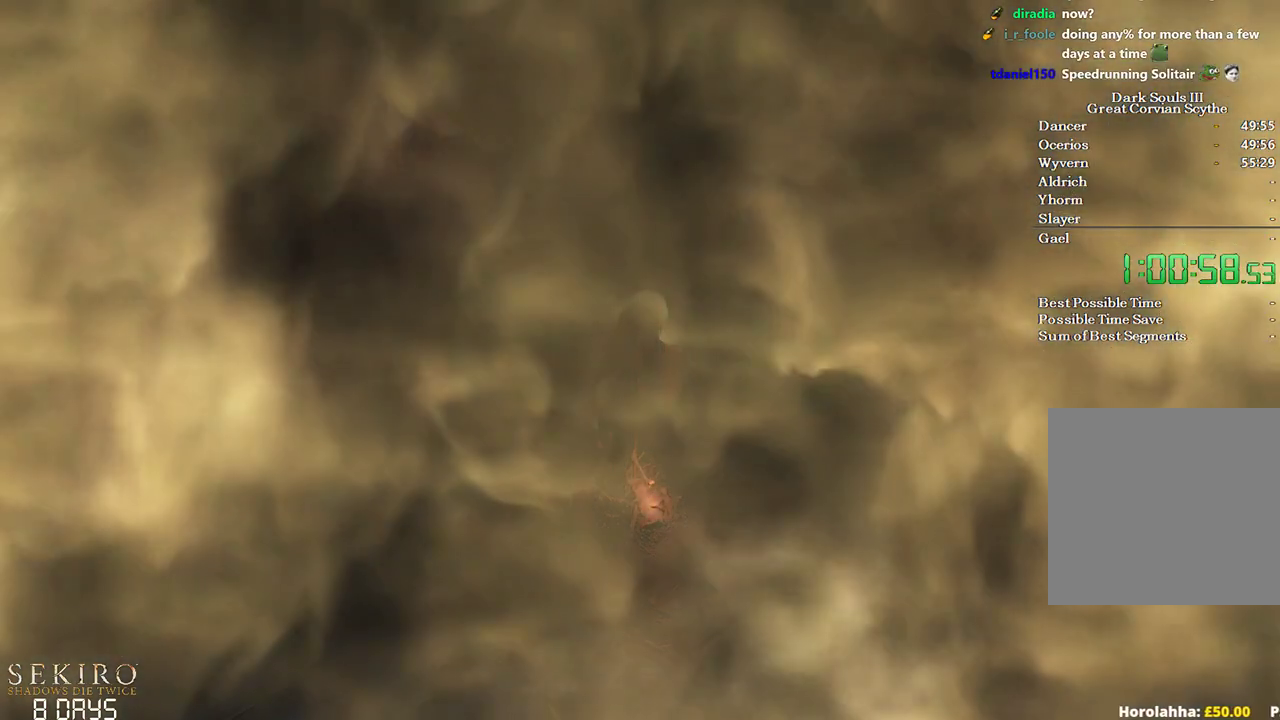
{"buttons": [], "left_stick": "center", "right_stick": "center", "events": []}
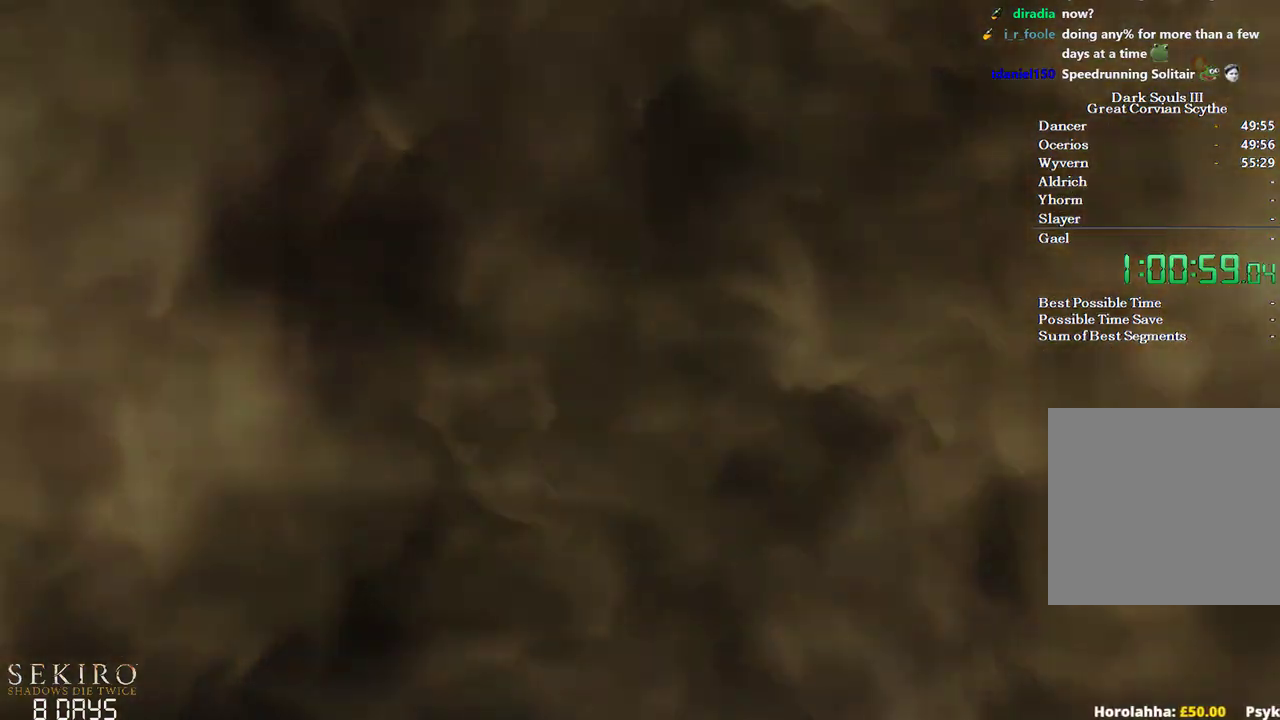
{"buttons": [], "left_stick": "center", "right_stick": "center", "events": [[250, "SELECT", "down"], [350, "SELECT", "up"]]}
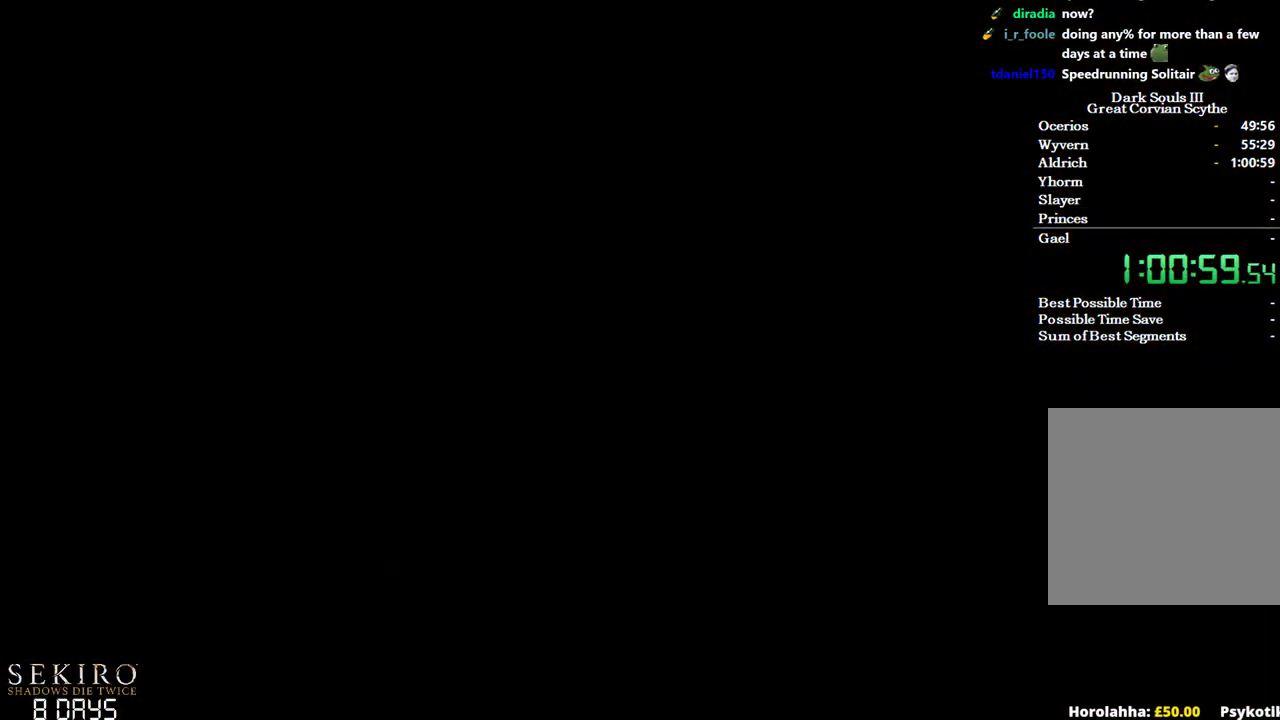
{"buttons": [], "left_stick": "center", "right_stick": "center", "events": []}
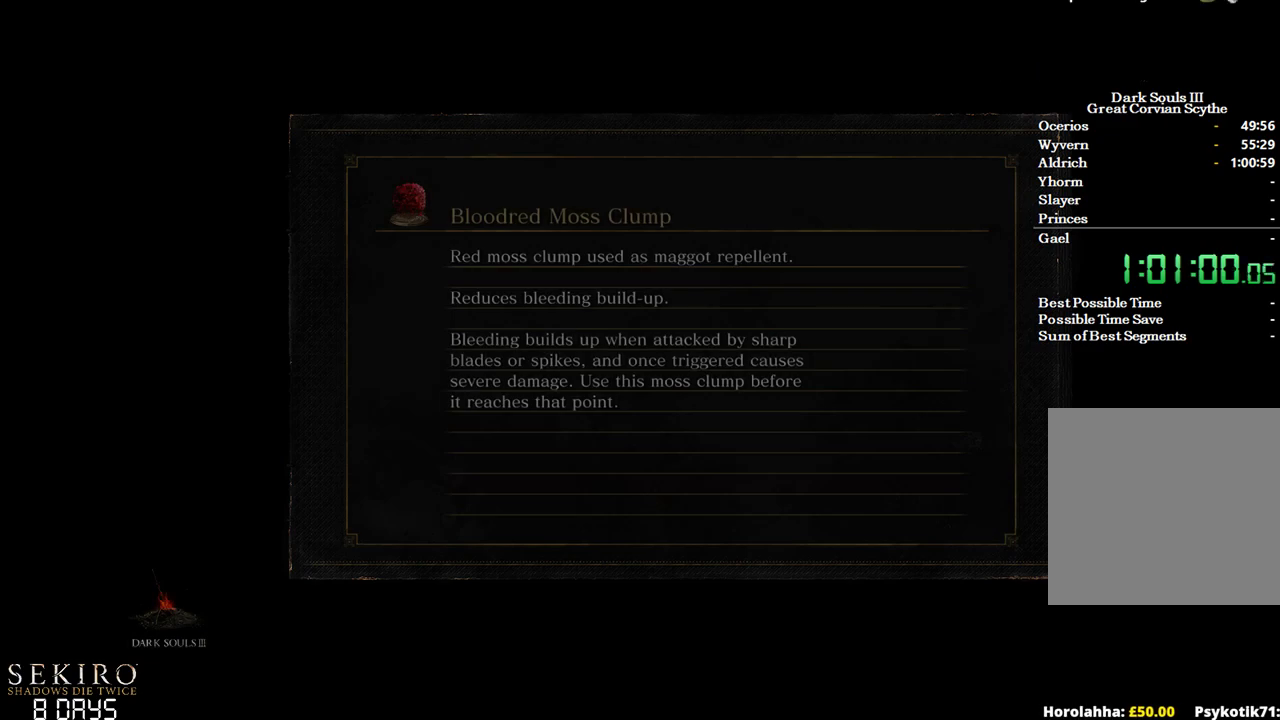
{"buttons": ["A"], "left_stick": "center", "right_stick": "center", "events": [[417, "A", "down"], [433, "A", "up"], [467, "A", "down"]]}
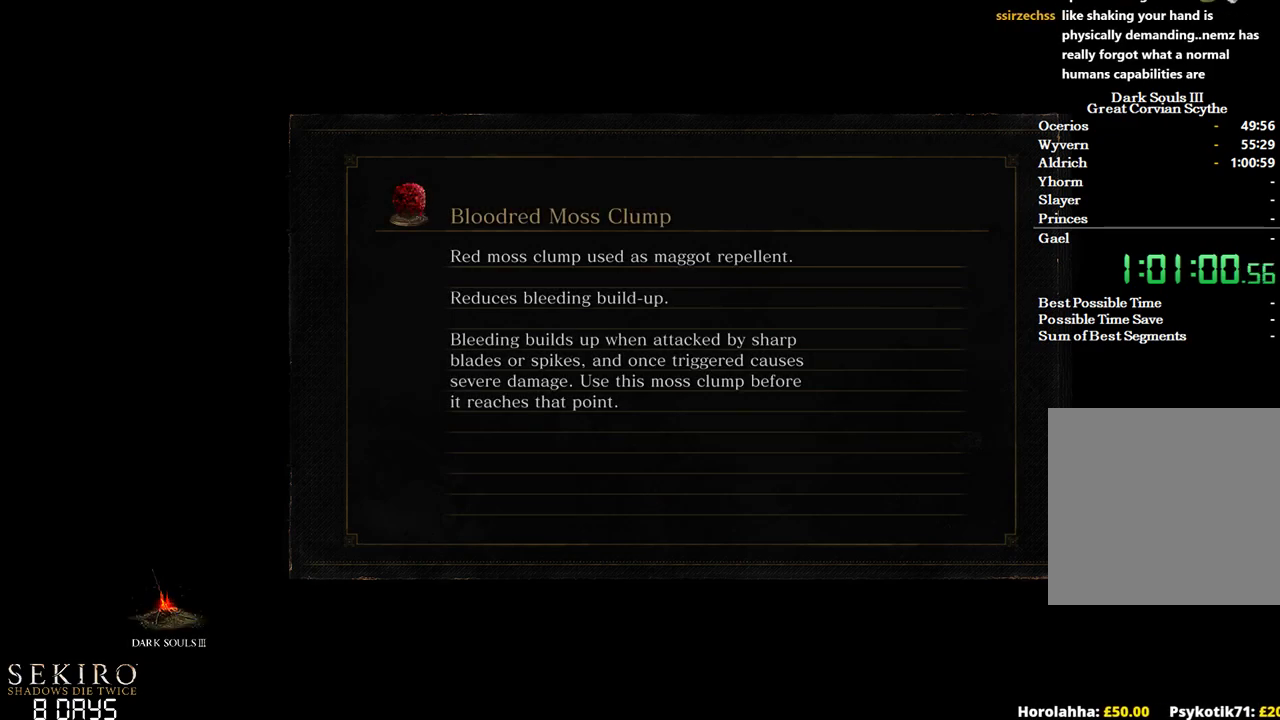
{"buttons": [], "left_stick": "center", "right_stick": "center", "events": [[17, "A", "up"], [217, "A", "down"], [250, "A", "up"], [333, "A", "down"], [383, "A", "up"], [467, "A", "down"], [500, "A", "up"]]}
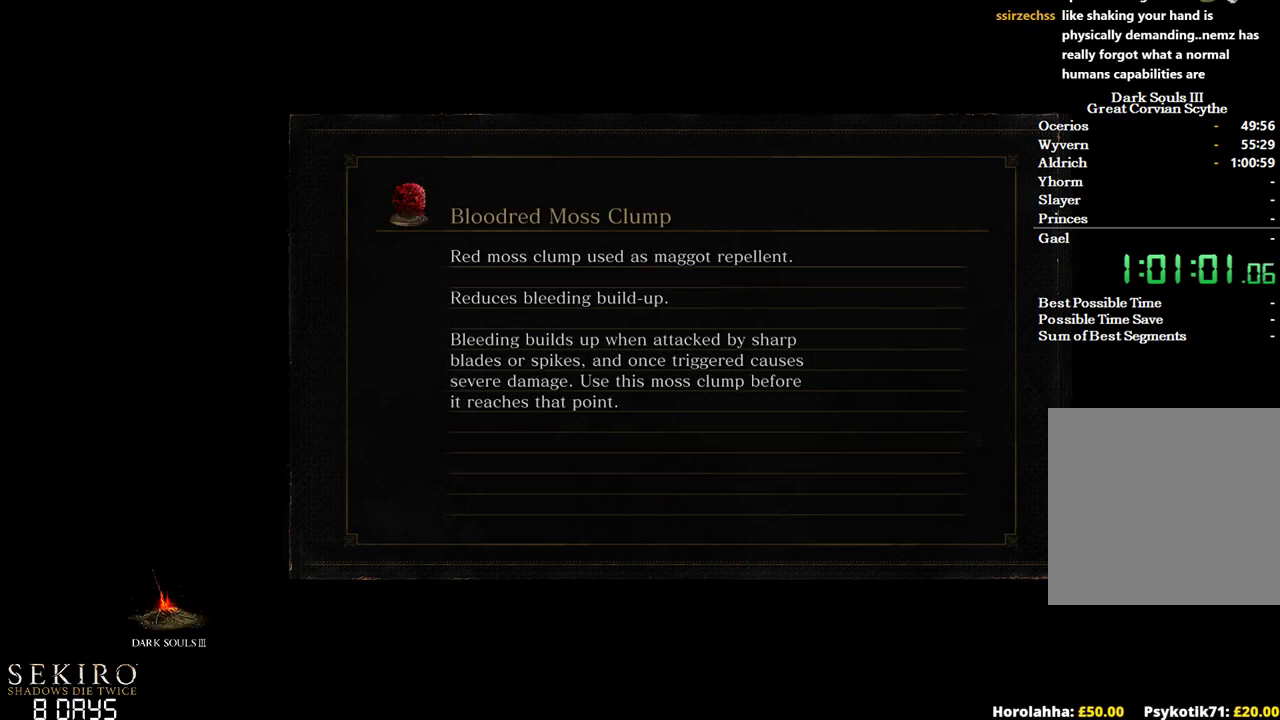
{"buttons": [], "left_stick": "center", "right_stick": "center", "events": [[67, "A", "down"], [133, "A", "up"], [200, "A", "down"], [233, "A", "up"], [317, "A", "down"], [367, "A", "up"], [433, "A", "down"], [483, "A", "up"]]}